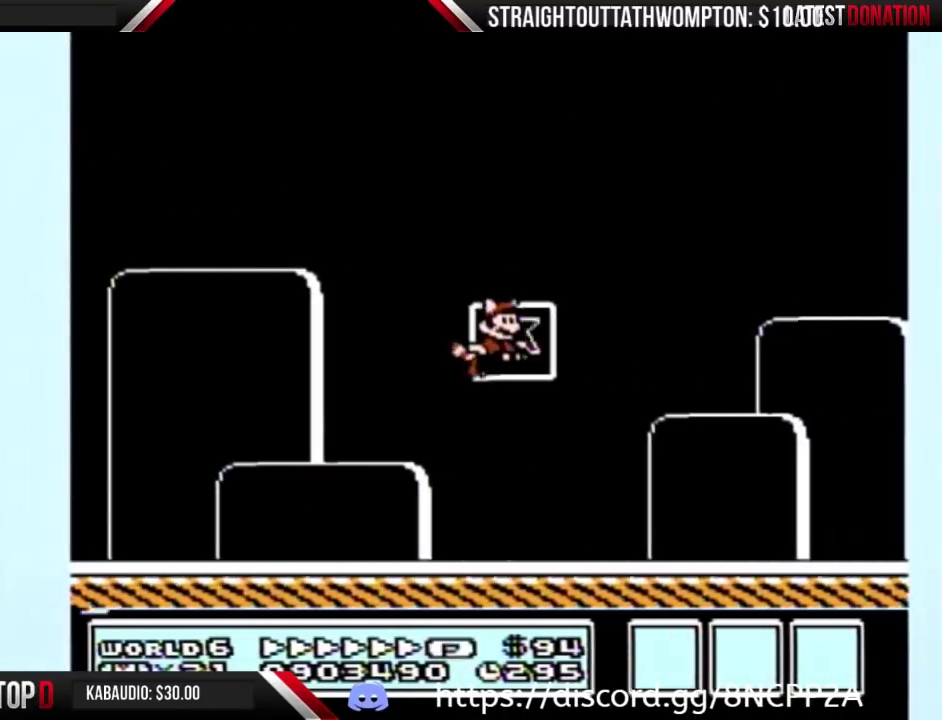
Gameplay with a controller (Nintendo layout); each line is a JSON object with the inputs held at the frame after it. "events" lists button and stick changes between this image and that frame as [ms after this image, input, new state], when the widget could be followed in between. Not read: L3 R3.
{"buttons": [], "events": [[133, "B", "up"], [167, "DPAD_RIGHT", "up"]]}
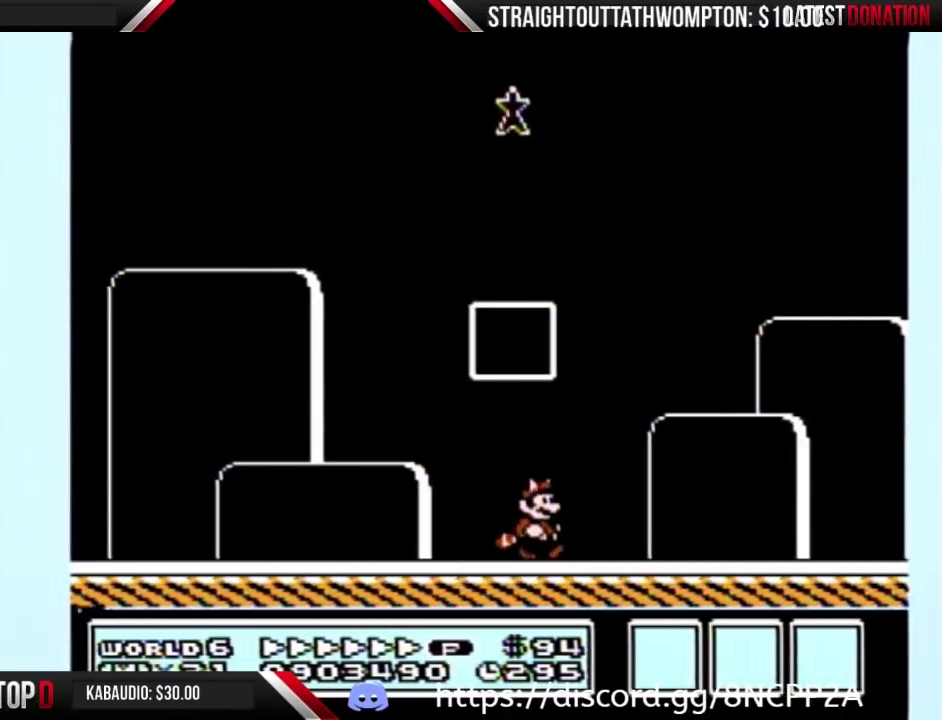
{"buttons": ["A"], "events": [[100, "B", "down"], [167, "B", "up"], [267, "B", "down"], [333, "A", "down"], [333, "B", "up"]]}
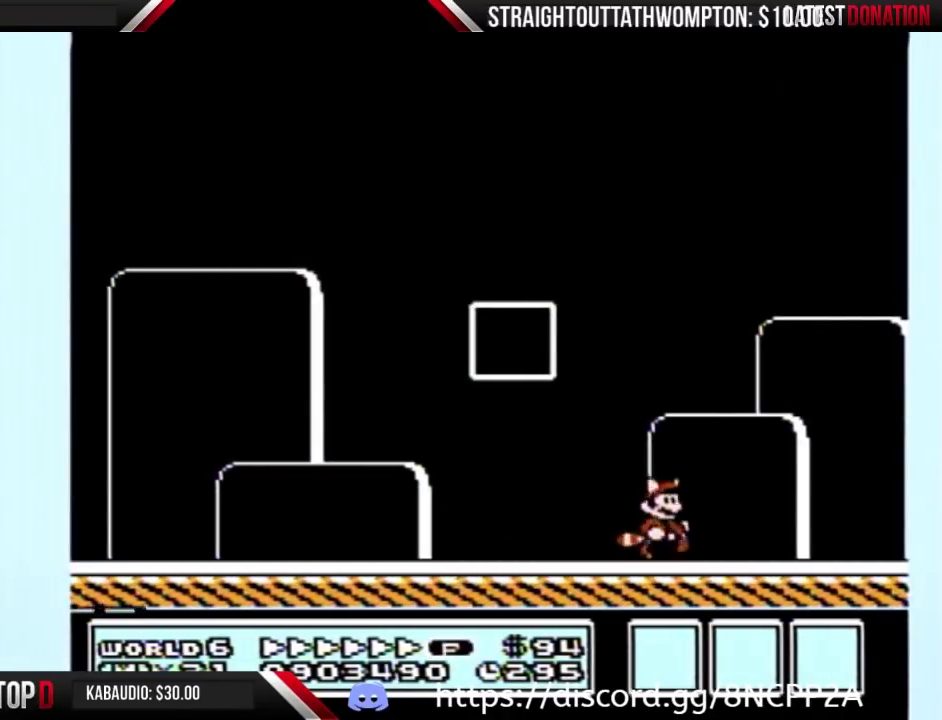
{"buttons": ["B"], "events": [[133, "A", "up"], [167, "B", "down"], [333, "A", "down"], [333, "B", "up"], [400, "A", "up"], [500, "B", "down"]]}
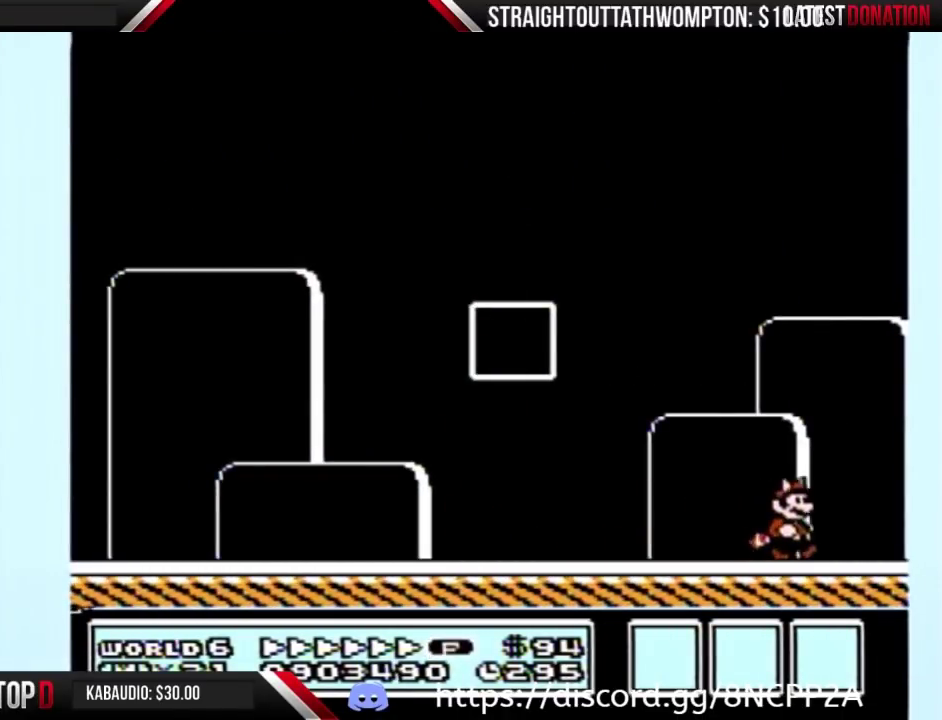
{"buttons": [], "events": [[33, "A", "down"], [33, "B", "up"], [100, "A", "up"], [133, "B", "down"], [167, "B", "up"], [300, "B", "down"], [333, "B", "up"], [467, "B", "down"], [500, "B", "up"]]}
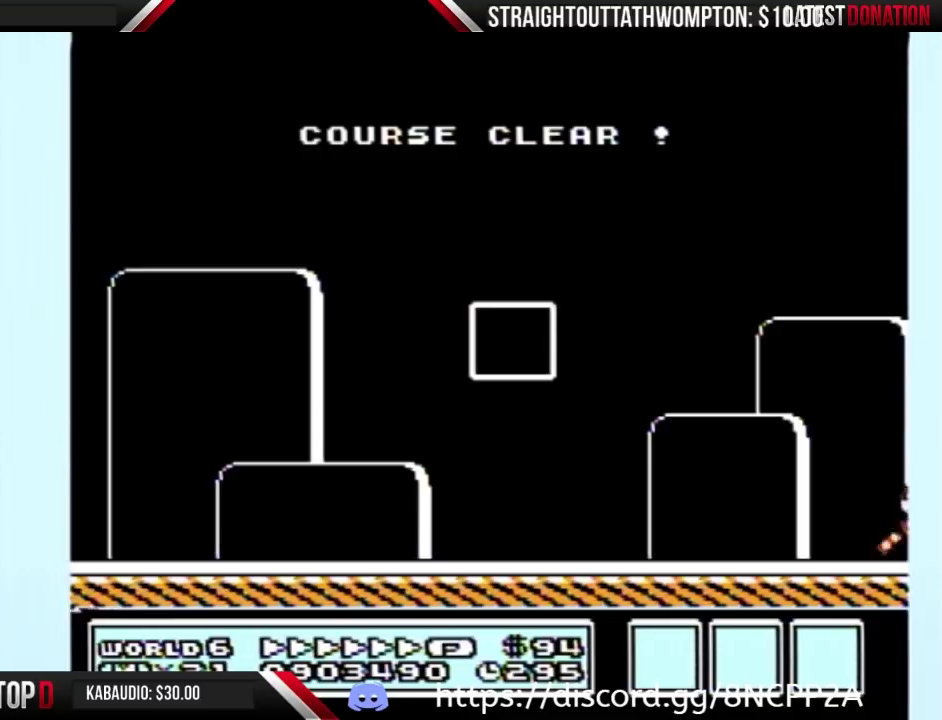
{"buttons": ["A"], "events": [[100, "B", "down"], [200, "B", "up"], [300, "B", "down"], [333, "A", "down"], [333, "B", "up"], [367, "A", "up"], [433, "B", "down"], [467, "B", "up"], [500, "A", "down"]]}
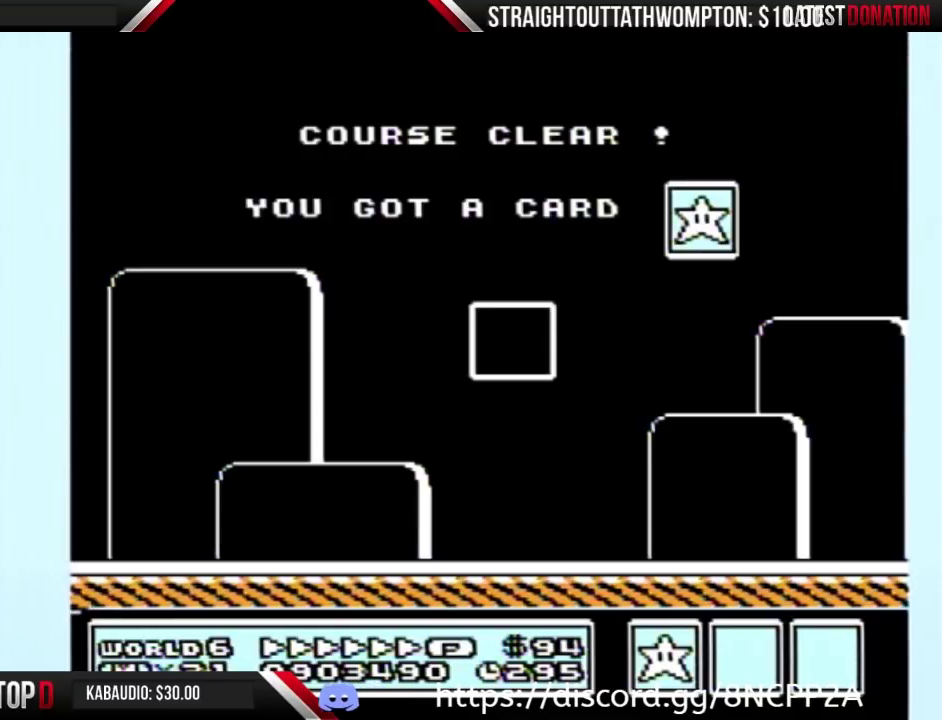
{"buttons": [], "events": [[33, "A", "up"], [167, "A", "down"], [200, "A", "up"], [233, "B", "down"], [300, "A", "down"], [300, "B", "up"], [333, "A", "up"], [367, "B", "down"], [433, "B", "up"], [467, "A", "down"], [500, "A", "up"]]}
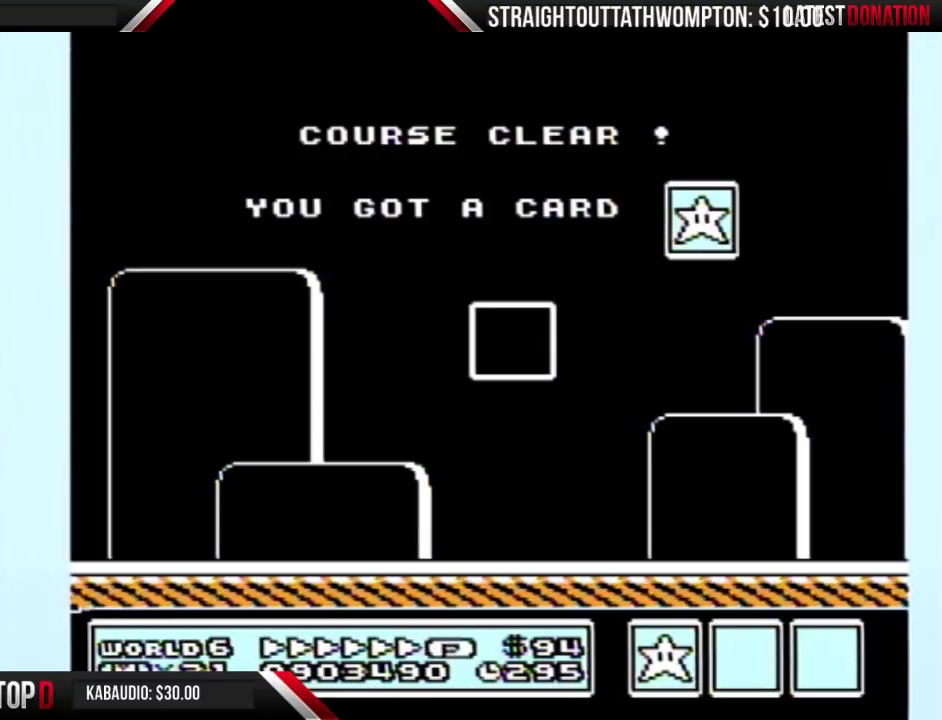
{"buttons": [], "events": [[33, "B", "down"], [100, "B", "up"], [200, "B", "down"], [267, "B", "up"], [333, "B", "down"], [400, "B", "up"]]}
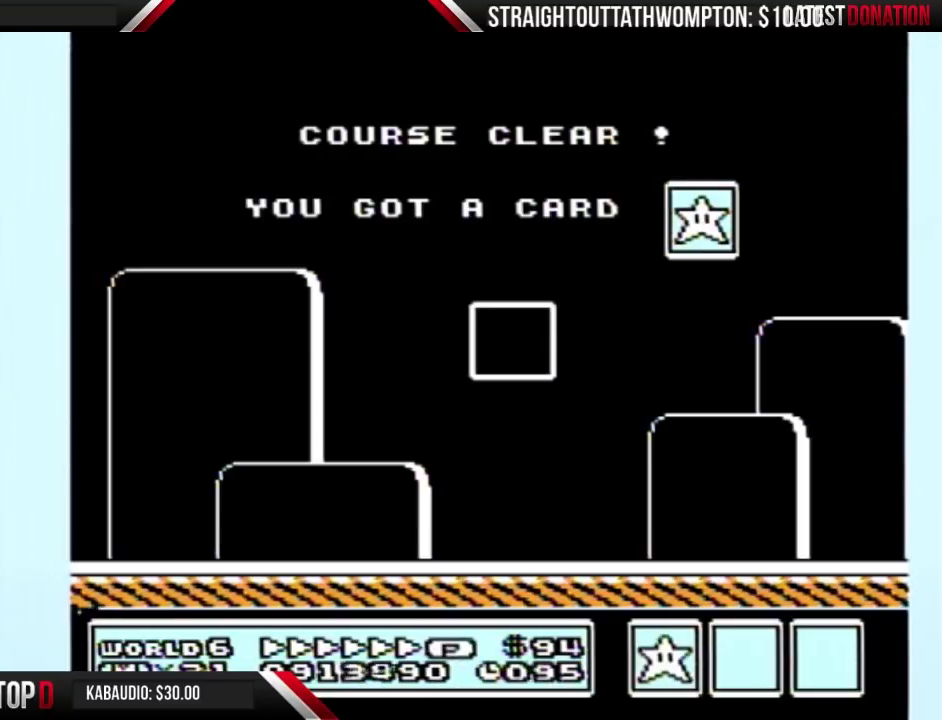
{"buttons": ["B"], "events": [[167, "B", "down"], [233, "B", "up"], [500, "B", "down"]]}
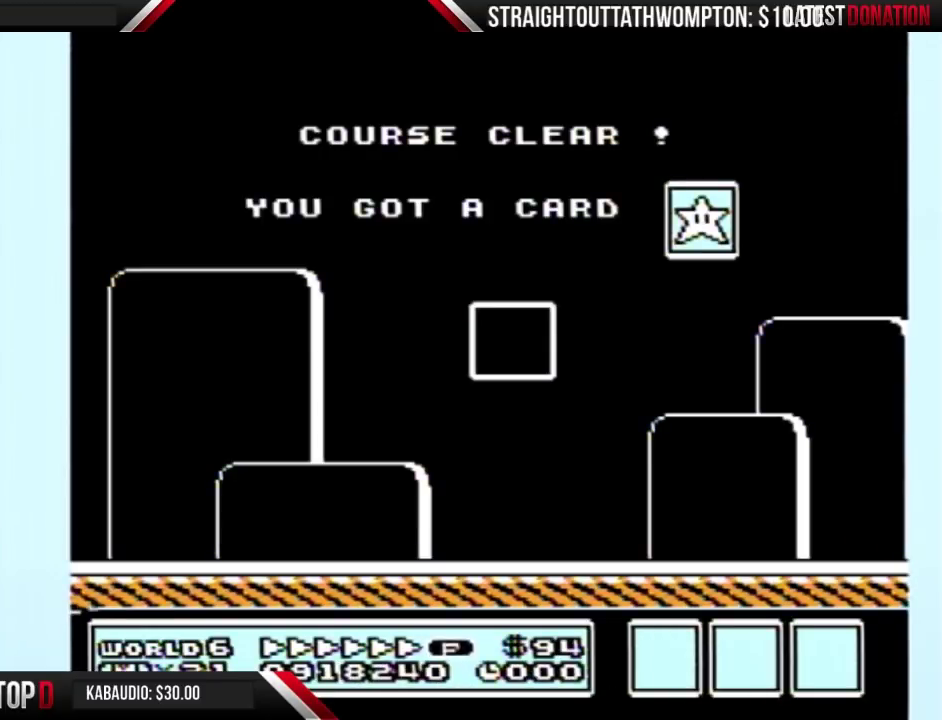
{"buttons": [], "events": [[67, "B", "up"], [167, "B", "down"], [233, "A", "down"], [233, "B", "up"], [300, "A", "up"], [300, "B", "down"], [400, "B", "up"]]}
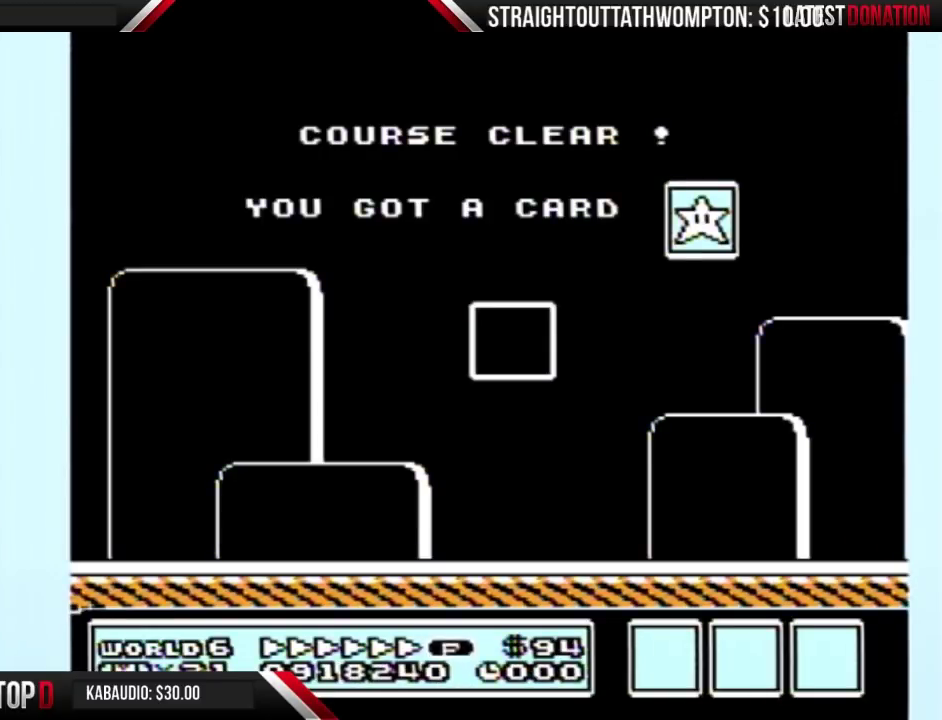
{"buttons": [], "events": []}
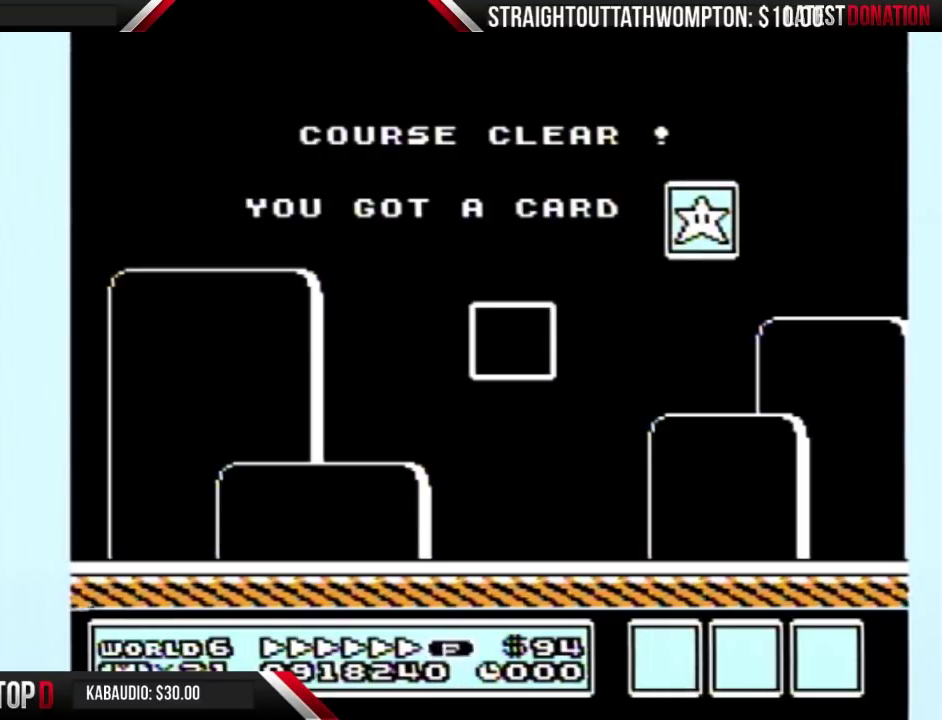
{"buttons": [], "events": []}
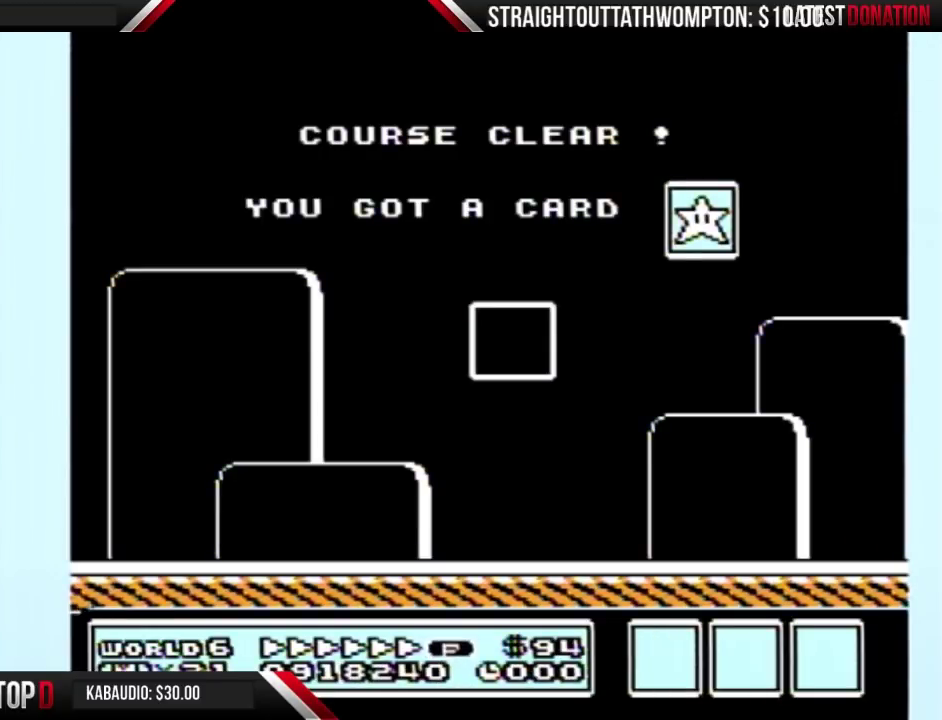
{"buttons": [], "events": []}
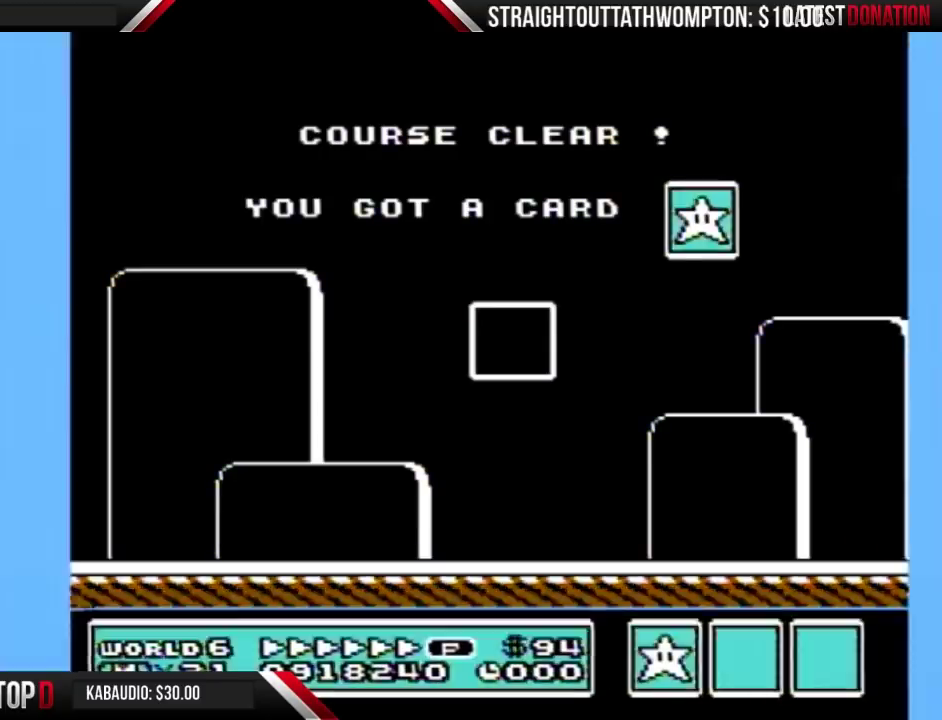
{"buttons": [], "events": []}
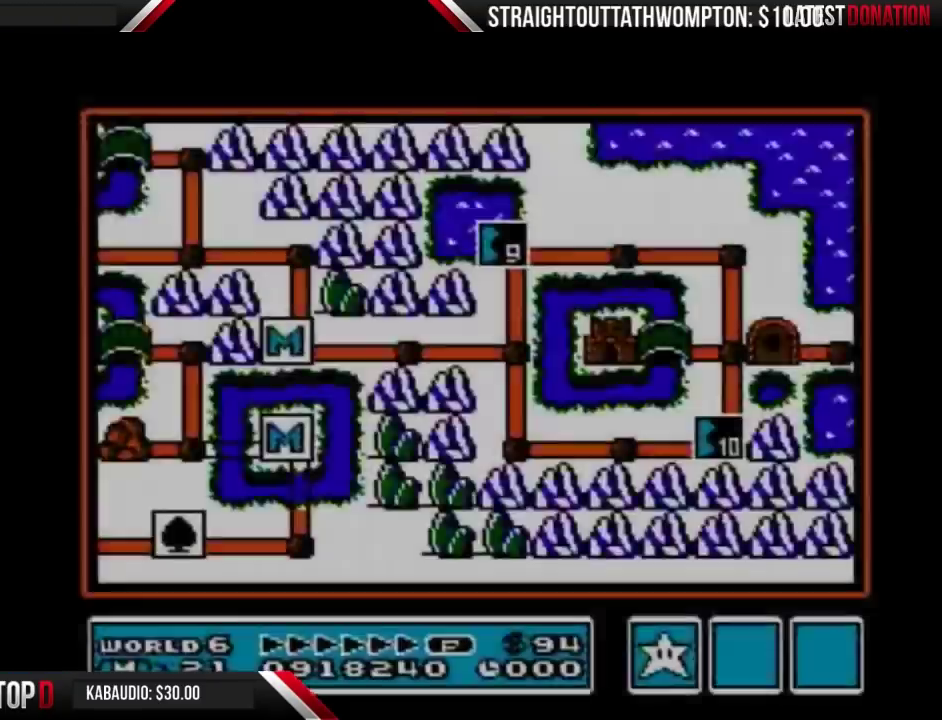
{"buttons": ["DPAD_RIGHT"], "events": [[433, "DPAD_RIGHT", "down"]]}
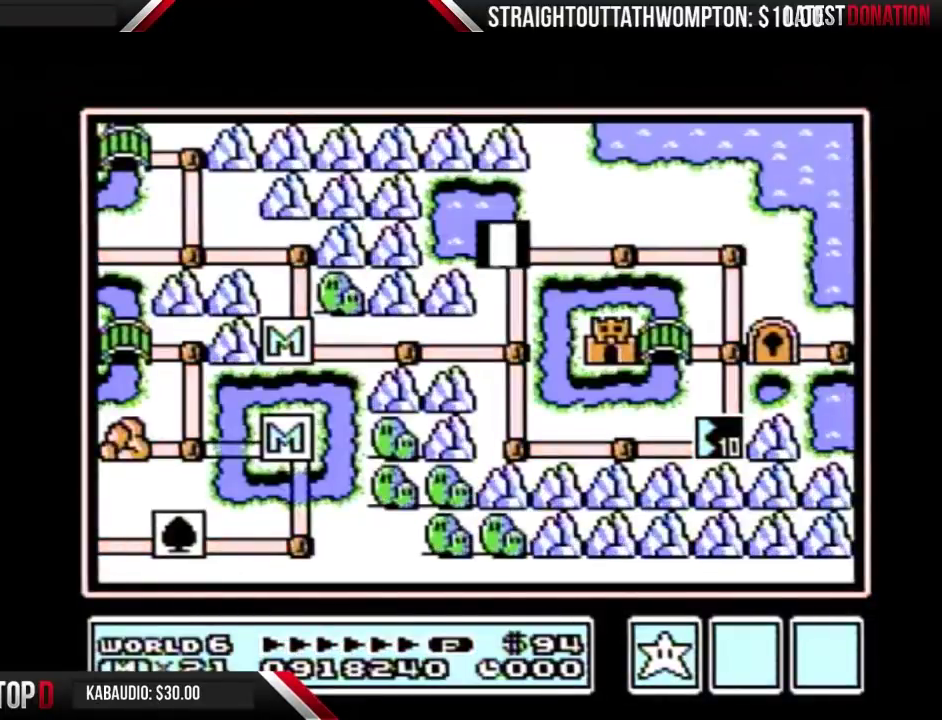
{"buttons": ["DPAD_RIGHT"], "events": []}
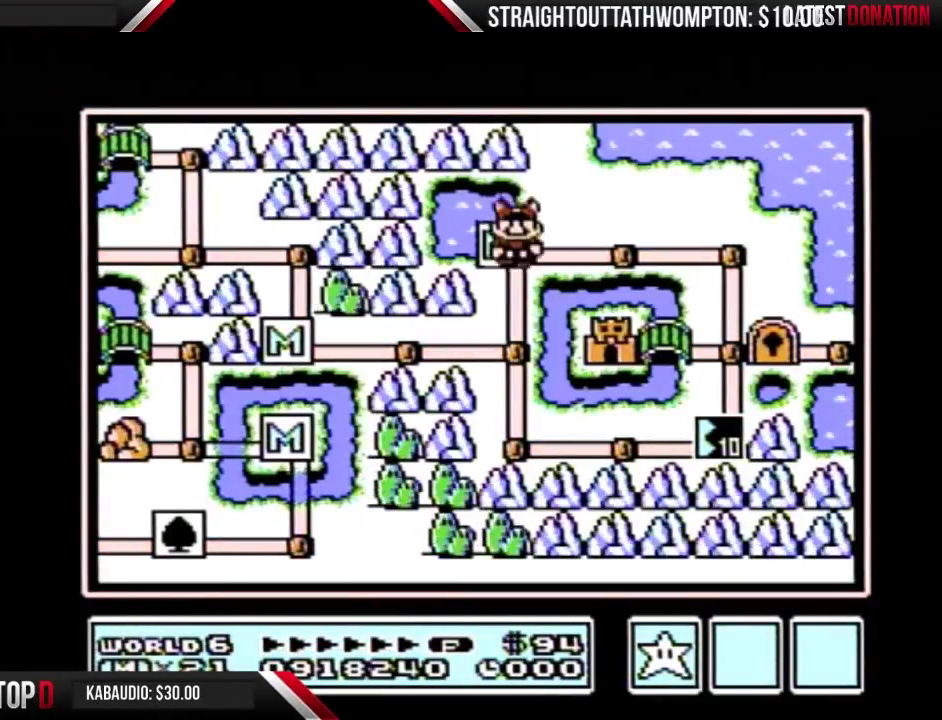
{"buttons": ["DPAD_RIGHT"], "events": []}
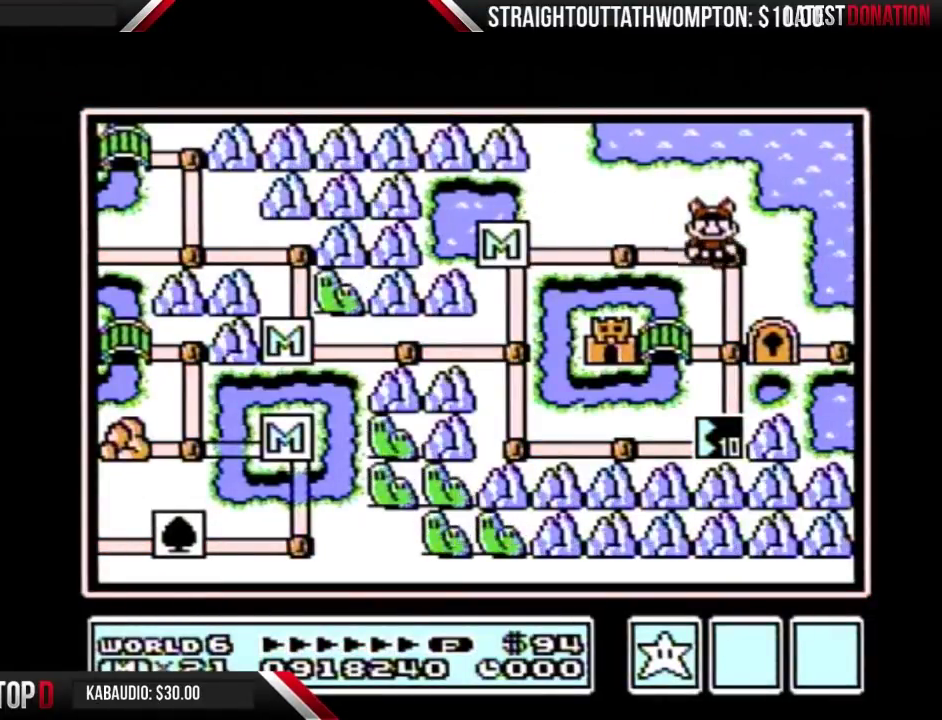
{"buttons": ["DPAD_DOWN"], "events": [[33, "DPAD_RIGHT", "up"], [133, "DPAD_DOWN", "down"]]}
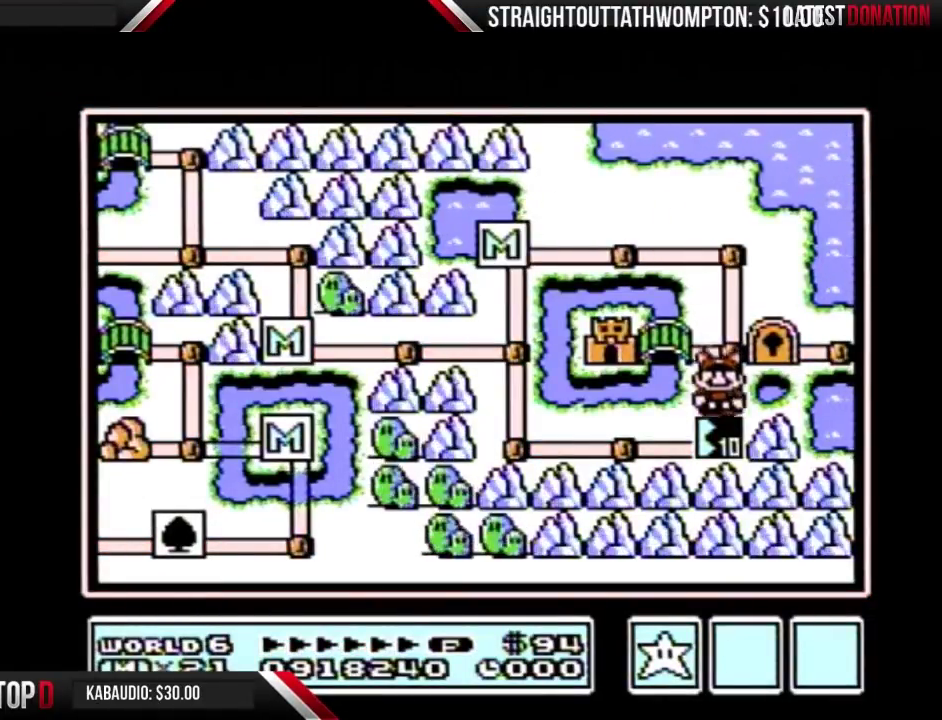
{"buttons": ["DPAD_DOWN"], "events": []}
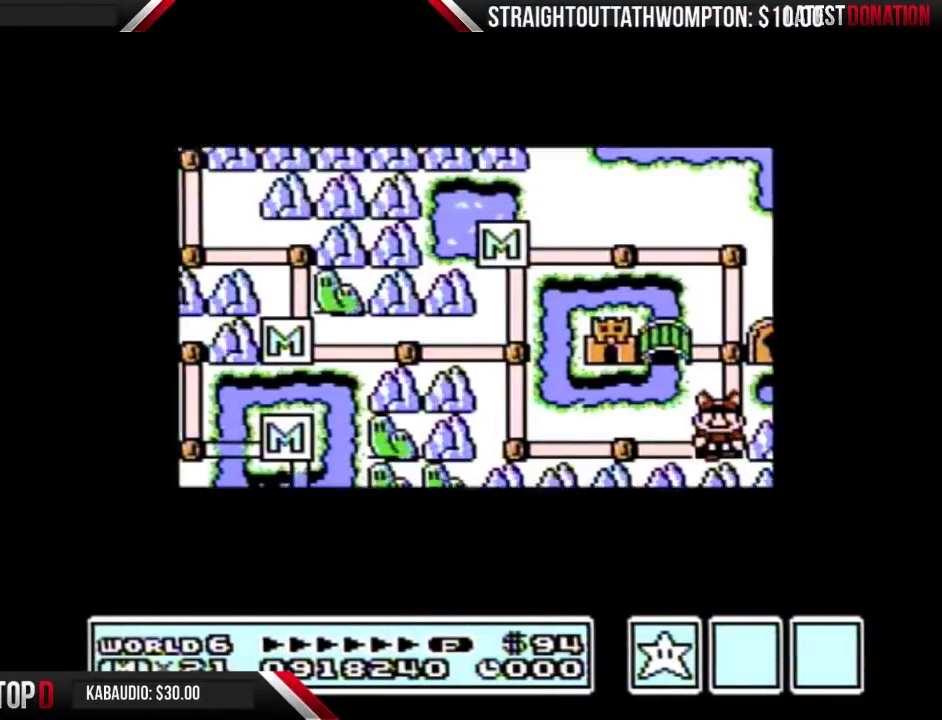
{"buttons": ["DPAD_DOWN"], "events": []}
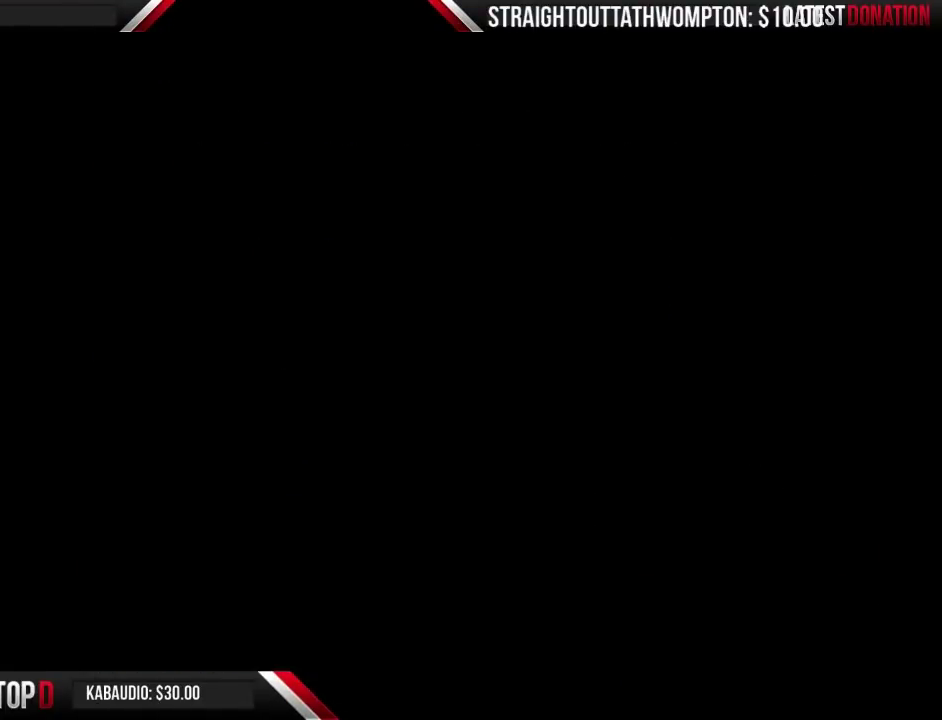
{"buttons": ["B", "DPAD_RIGHT"], "events": [[233, "B", "down"], [233, "DPAD_DOWN", "up"], [233, "DPAD_RIGHT", "down"]]}
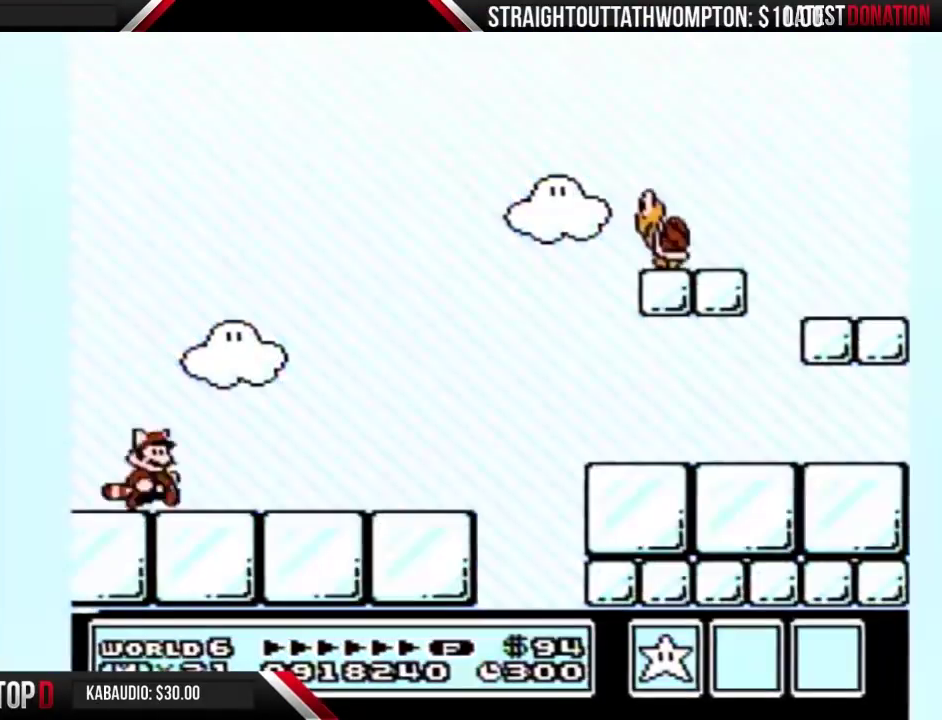
{"buttons": ["B", "DPAD_RIGHT"], "events": []}
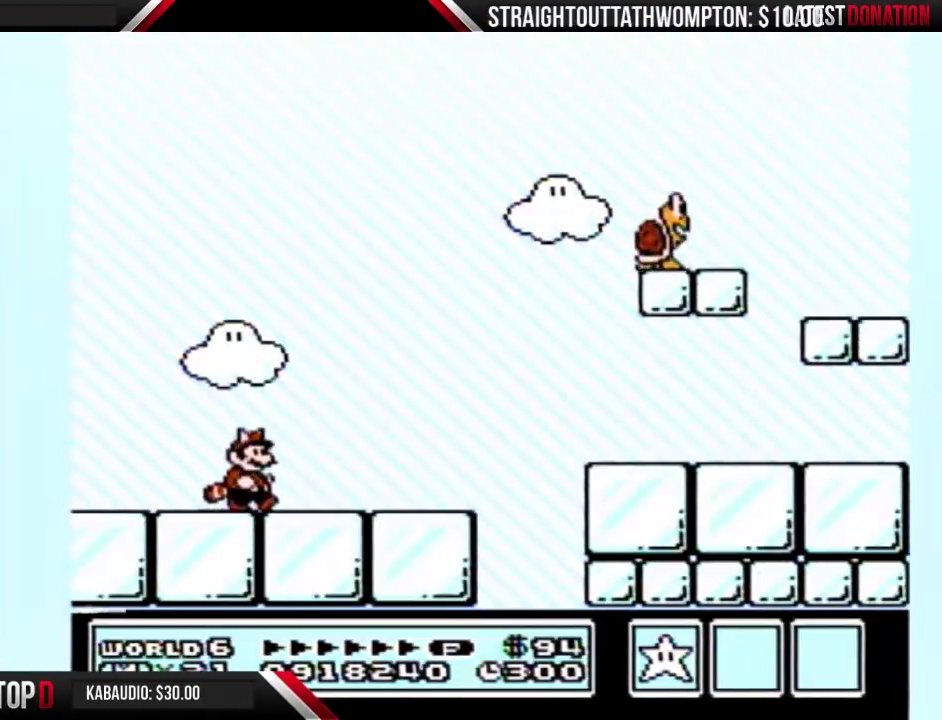
{"buttons": ["B", "DPAD_RIGHT"], "events": []}
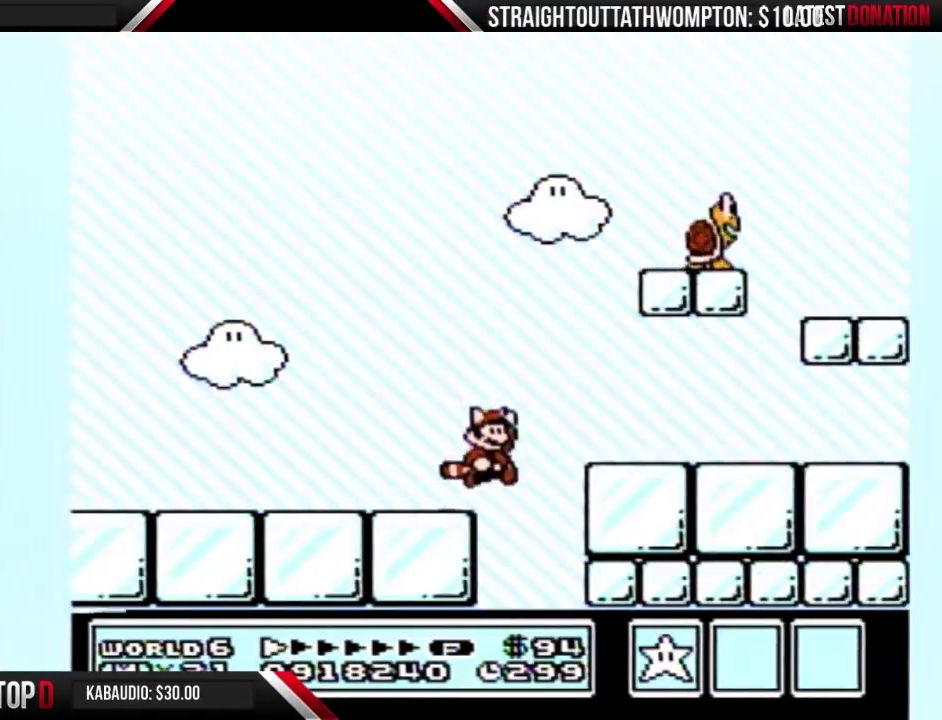
{"buttons": ["B", "DPAD_RIGHT"], "events": []}
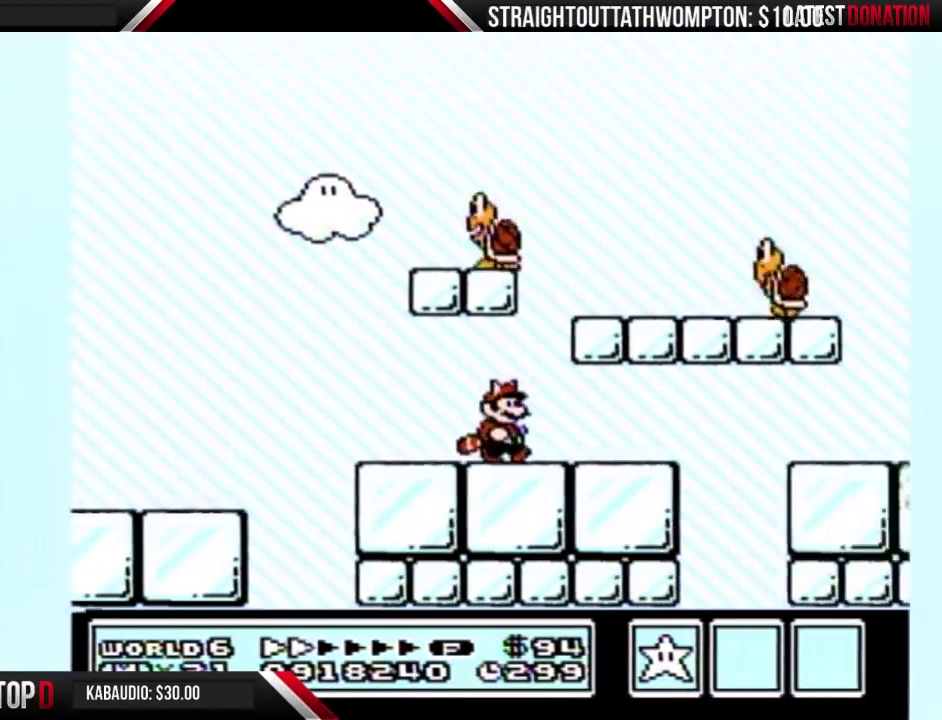
{"buttons": ["A", "B", "DPAD_RIGHT"], "events": [[433, "A", "down"]]}
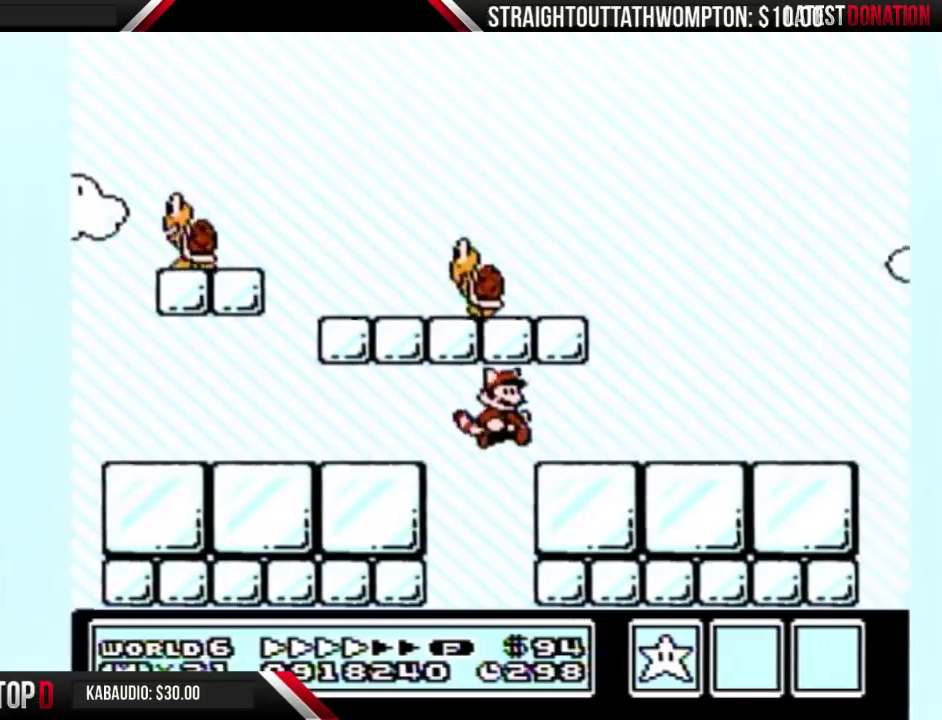
{"buttons": ["B", "DPAD_RIGHT"], "events": [[133, "A", "up"]]}
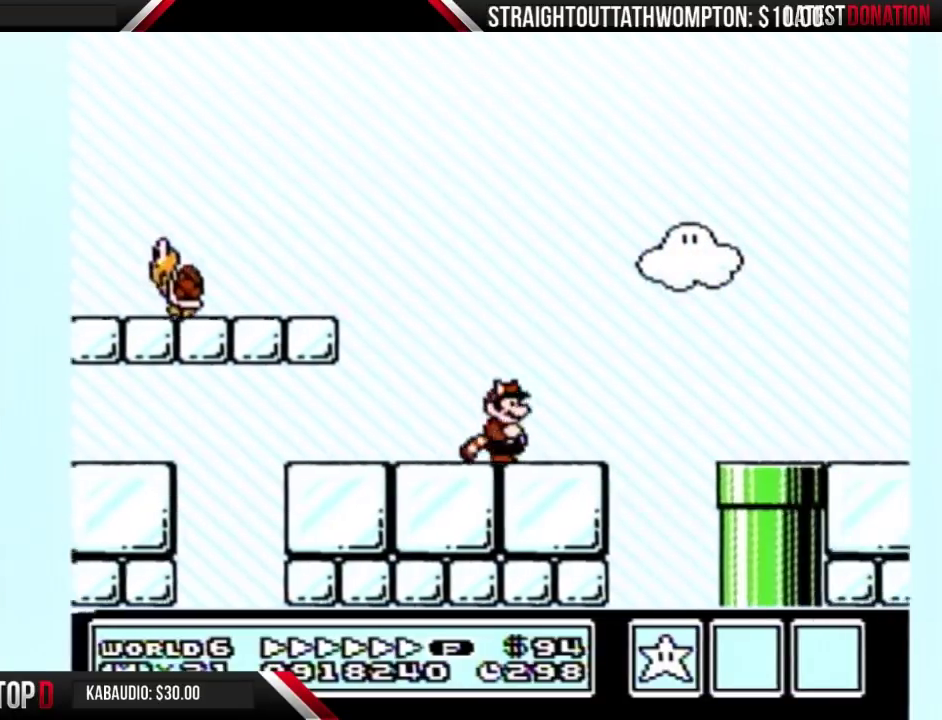
{"buttons": ["B", "DPAD_RIGHT"], "events": [[267, "A", "down"], [333, "A", "up"]]}
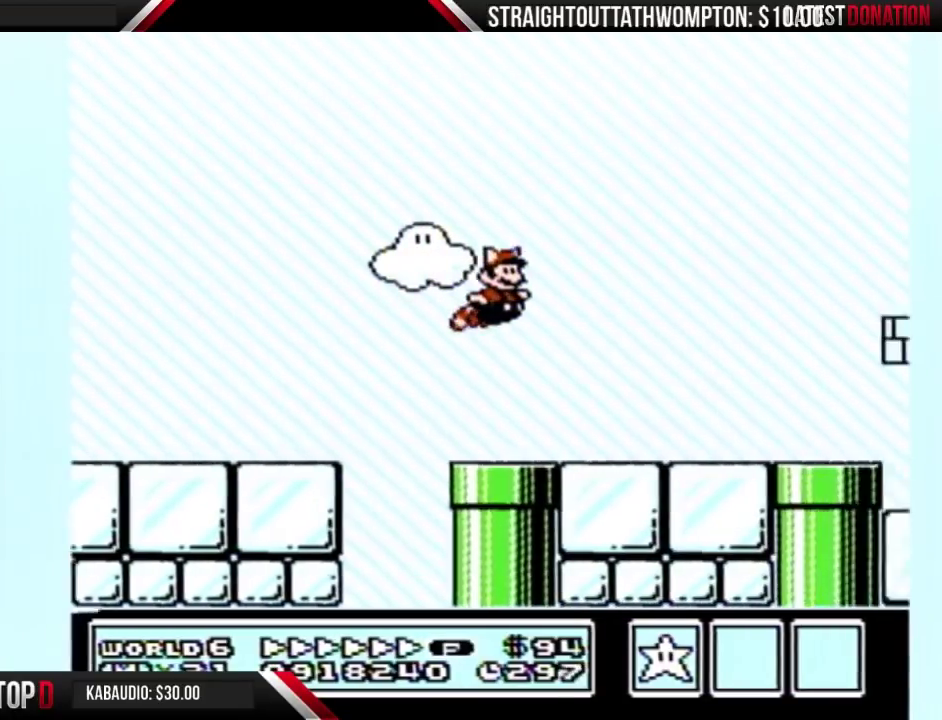
{"buttons": ["B", "DPAD_RIGHT"], "events": []}
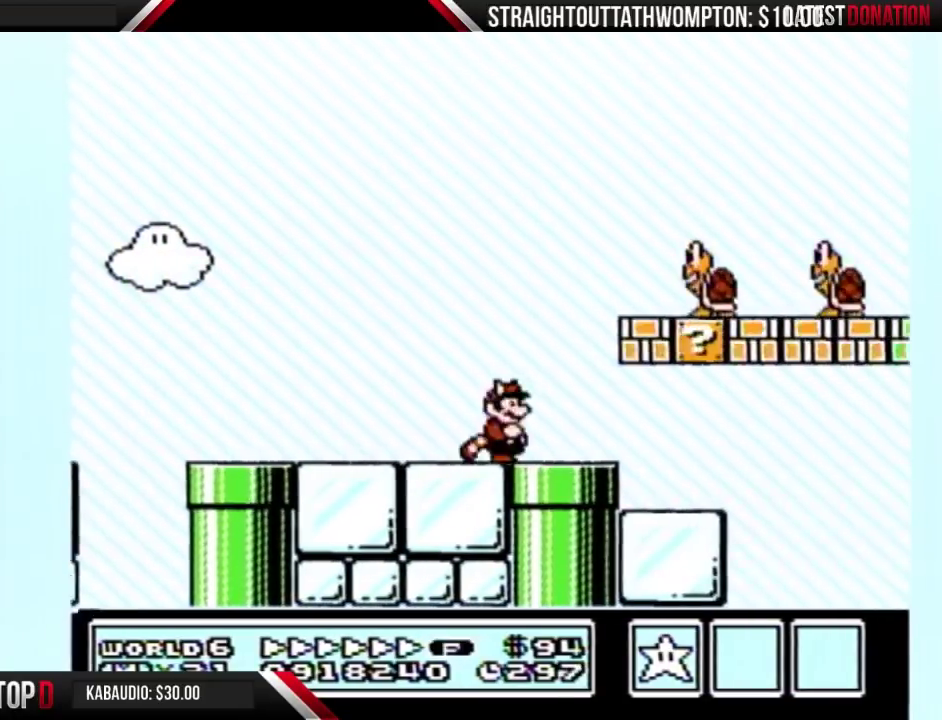
{"buttons": ["A", "B", "DPAD_LEFT"], "events": [[233, "A", "down"], [300, "A", "up"], [367, "A", "down"], [433, "A", "up"], [433, "DPAD_LEFT", "down"], [433, "DPAD_RIGHT", "up"], [500, "A", "down"]]}
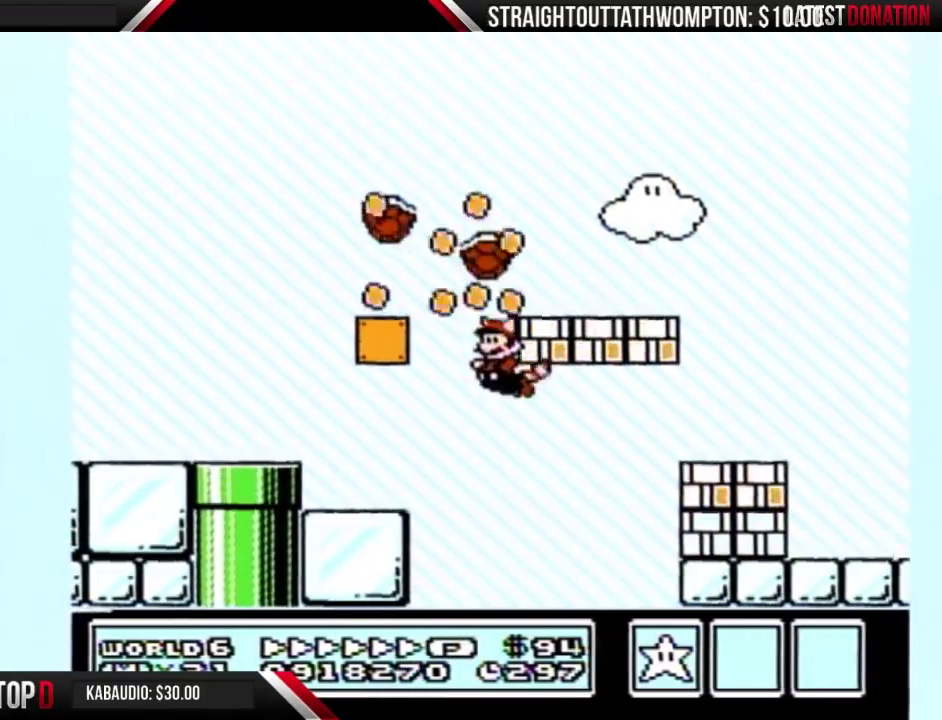
{"buttons": ["B", "DPAD_LEFT"], "events": [[67, "A", "up"], [133, "A", "down"], [300, "A", "up"]]}
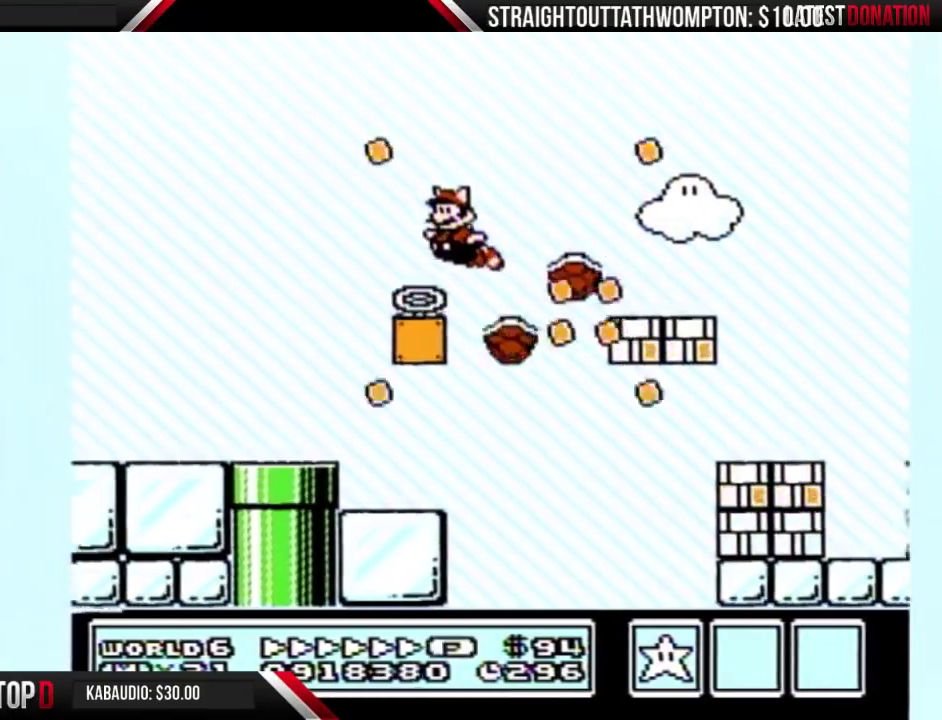
{"buttons": ["B", "DPAD_RIGHT"], "events": [[67, "DPAD_LEFT", "up"], [100, "DPAD_RIGHT", "down"]]}